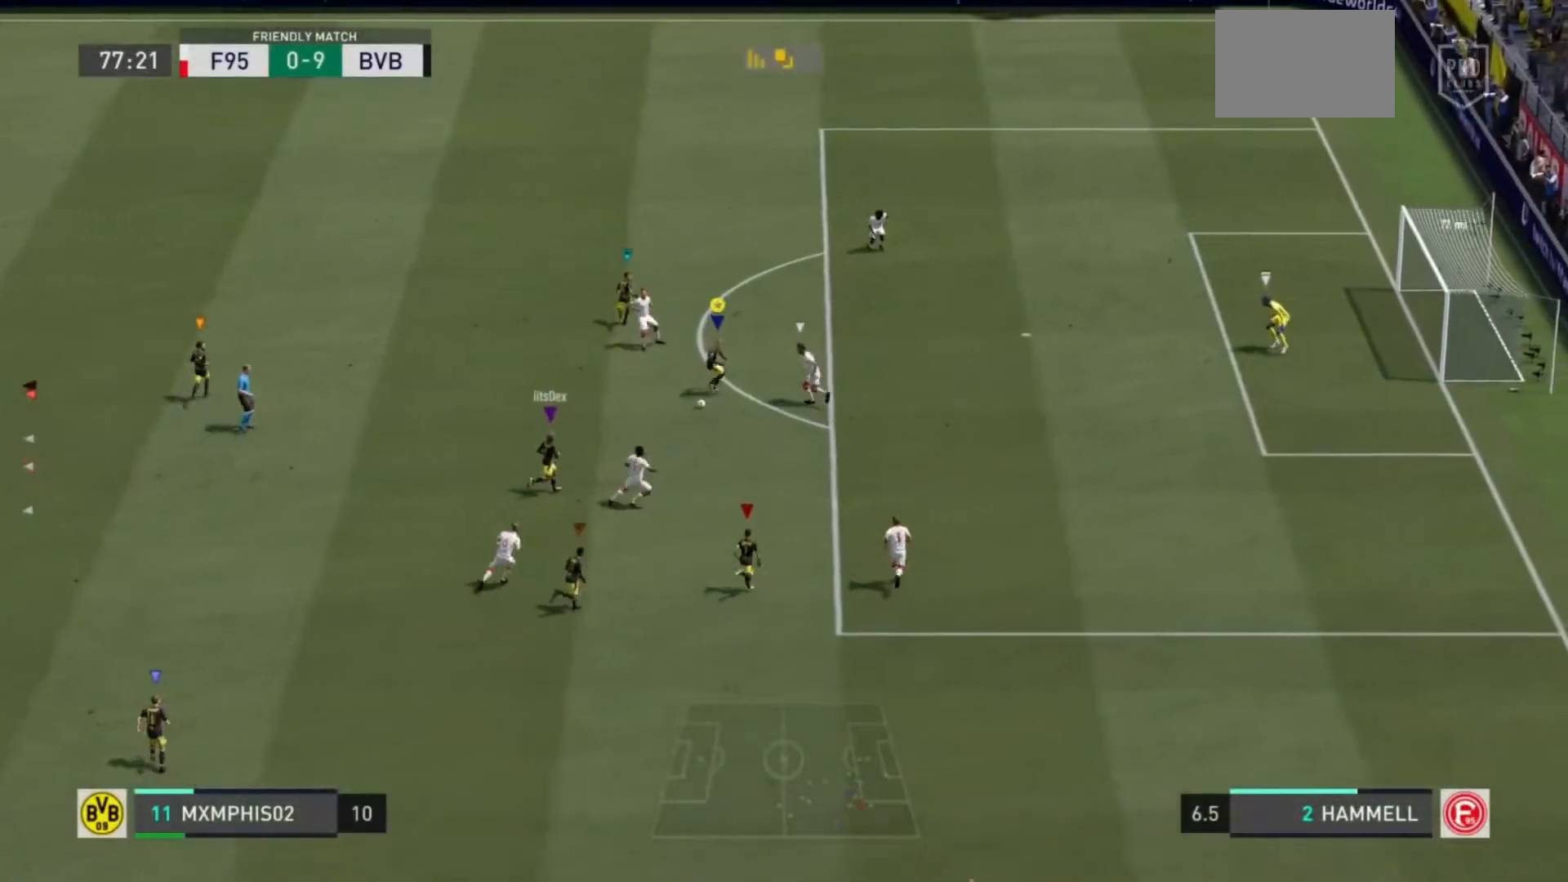
Gameplay with a controller (PlayStation layout); each line is a JSON object with the inputs held at the frame after it. "events" lists button and stick changes between this image and that frame as [ms after this image, input, new state], when the widget could be followed in between. Not read: L3 R3.
{"buttons": [], "left_stick": "down-right", "right_stick": "center", "events": [[67, "left_stick", "down-right"], [117, "R2", "up"], [134, "SQUARE", "down"], [201, "left_stick", "down"], [234, "SQUARE", "up"], [267, "CROSS", "down"], [468, "CROSS", "up"], [501, "left_stick", "down-right"]]}
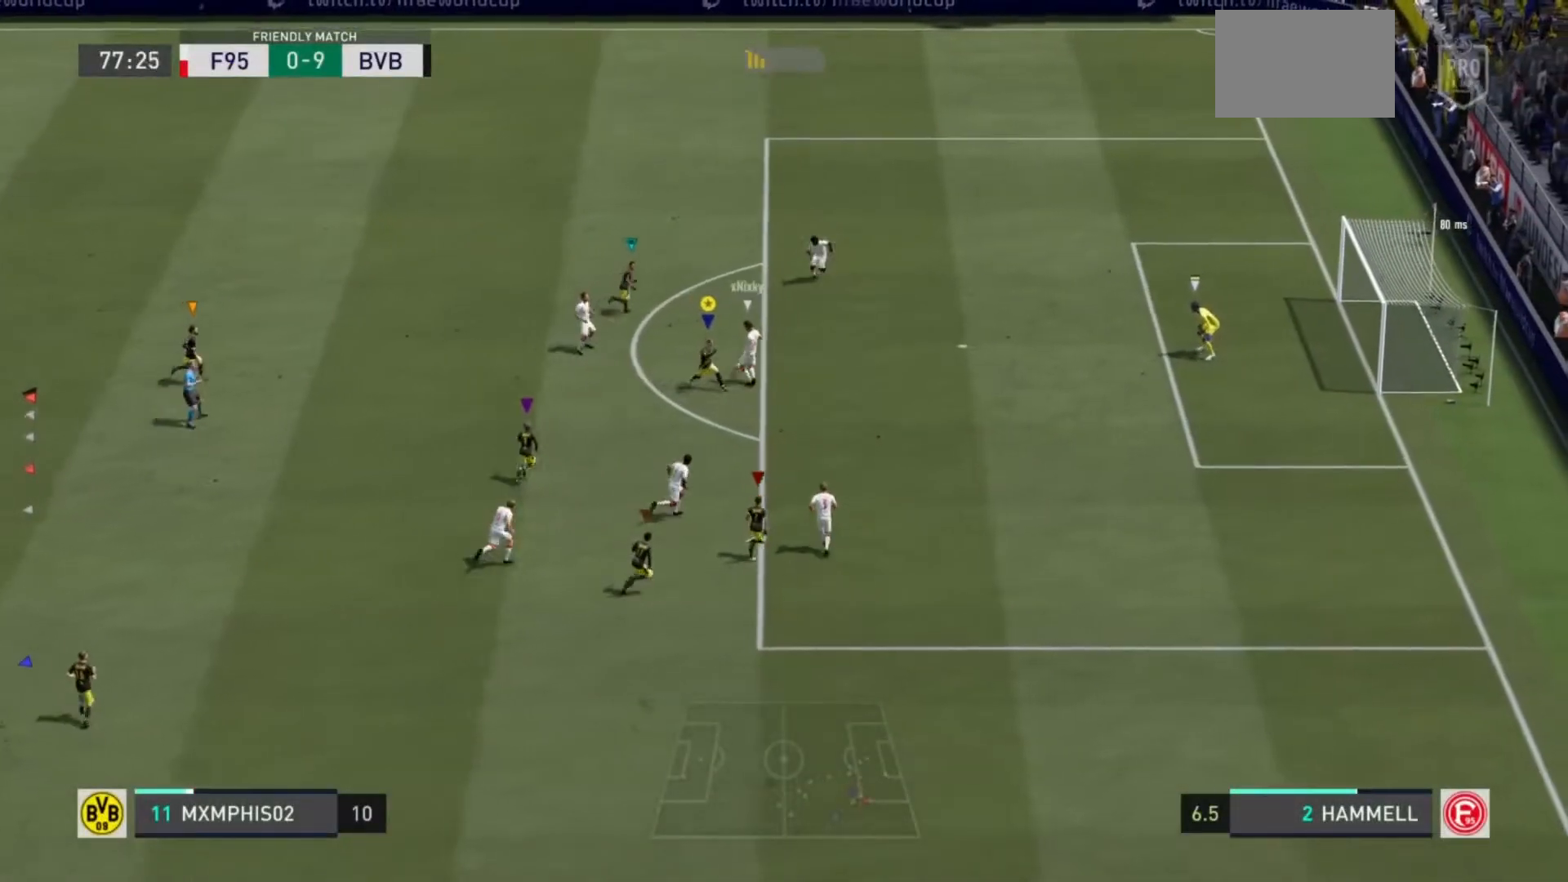
{"buttons": ["L2", "R2"], "left_stick": "up", "right_stick": "center", "events": [[317, "left_stick", "up-right"], [334, "R2", "down"], [450, "L2", "down"], [467, "left_stick", "up"]]}
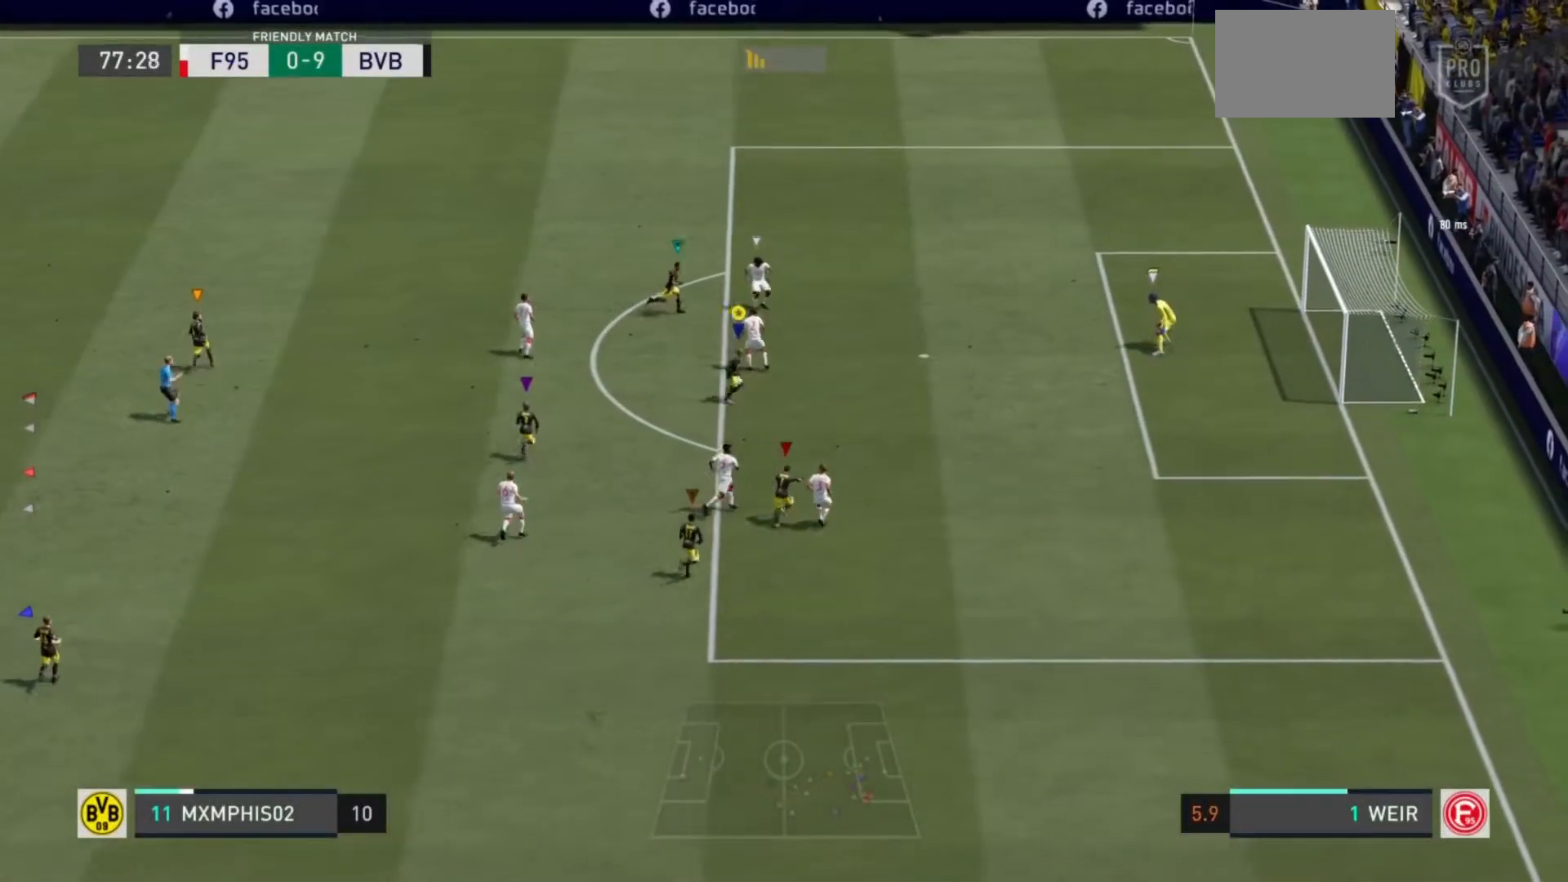
{"buttons": ["L2", "R2"], "left_stick": "up-left", "right_stick": "center", "events": [[67, "left_stick", "up-left"]]}
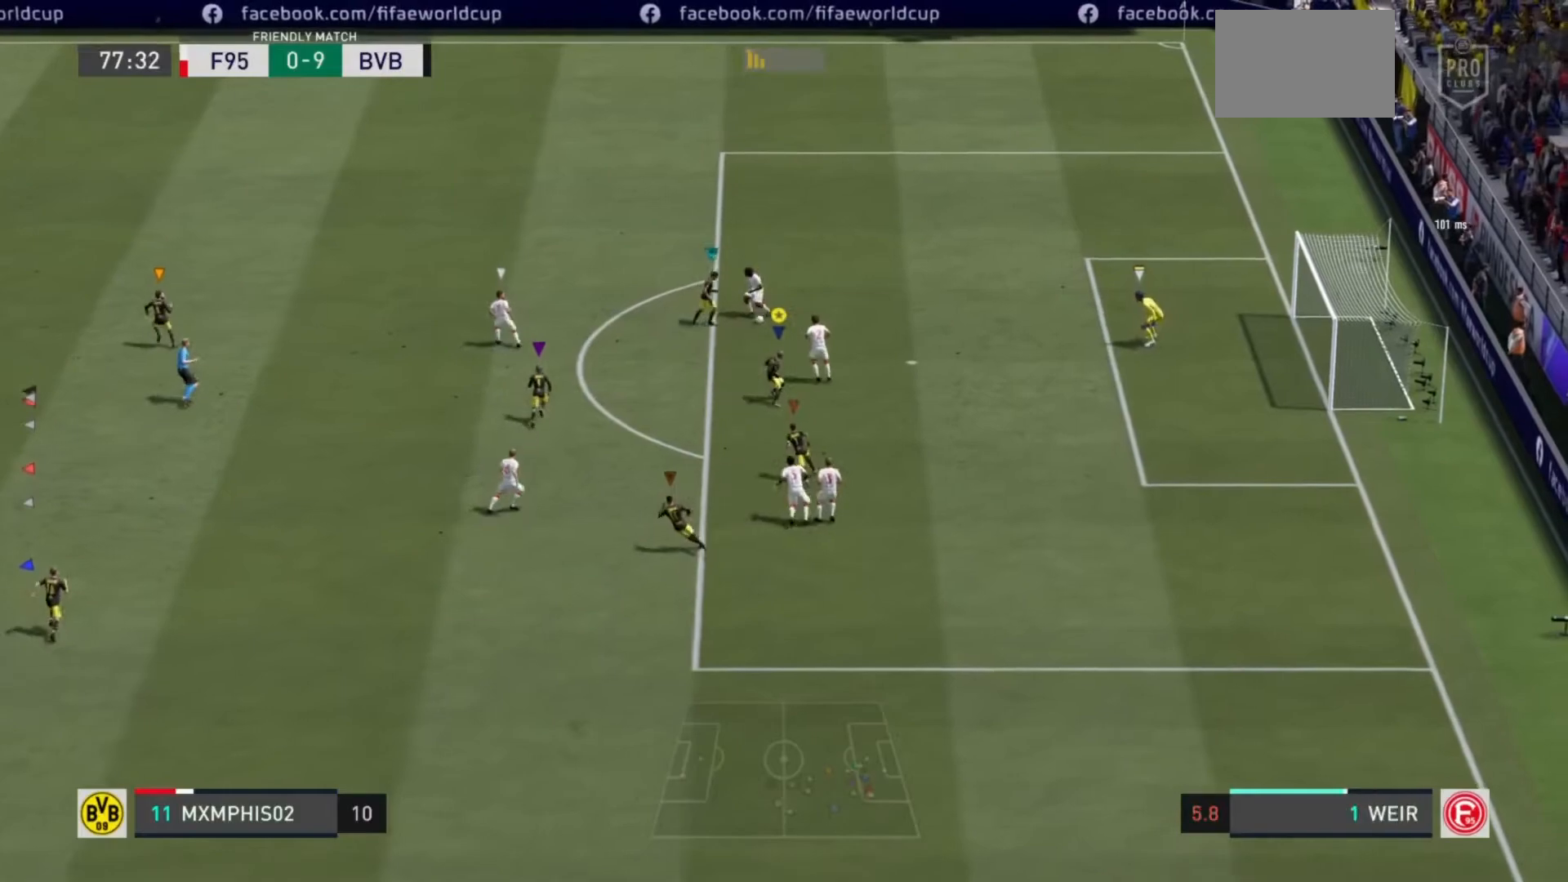
{"buttons": ["L2", "R2"], "left_stick": "up-right", "right_stick": "center", "events": [[384, "left_stick", "up-right"]]}
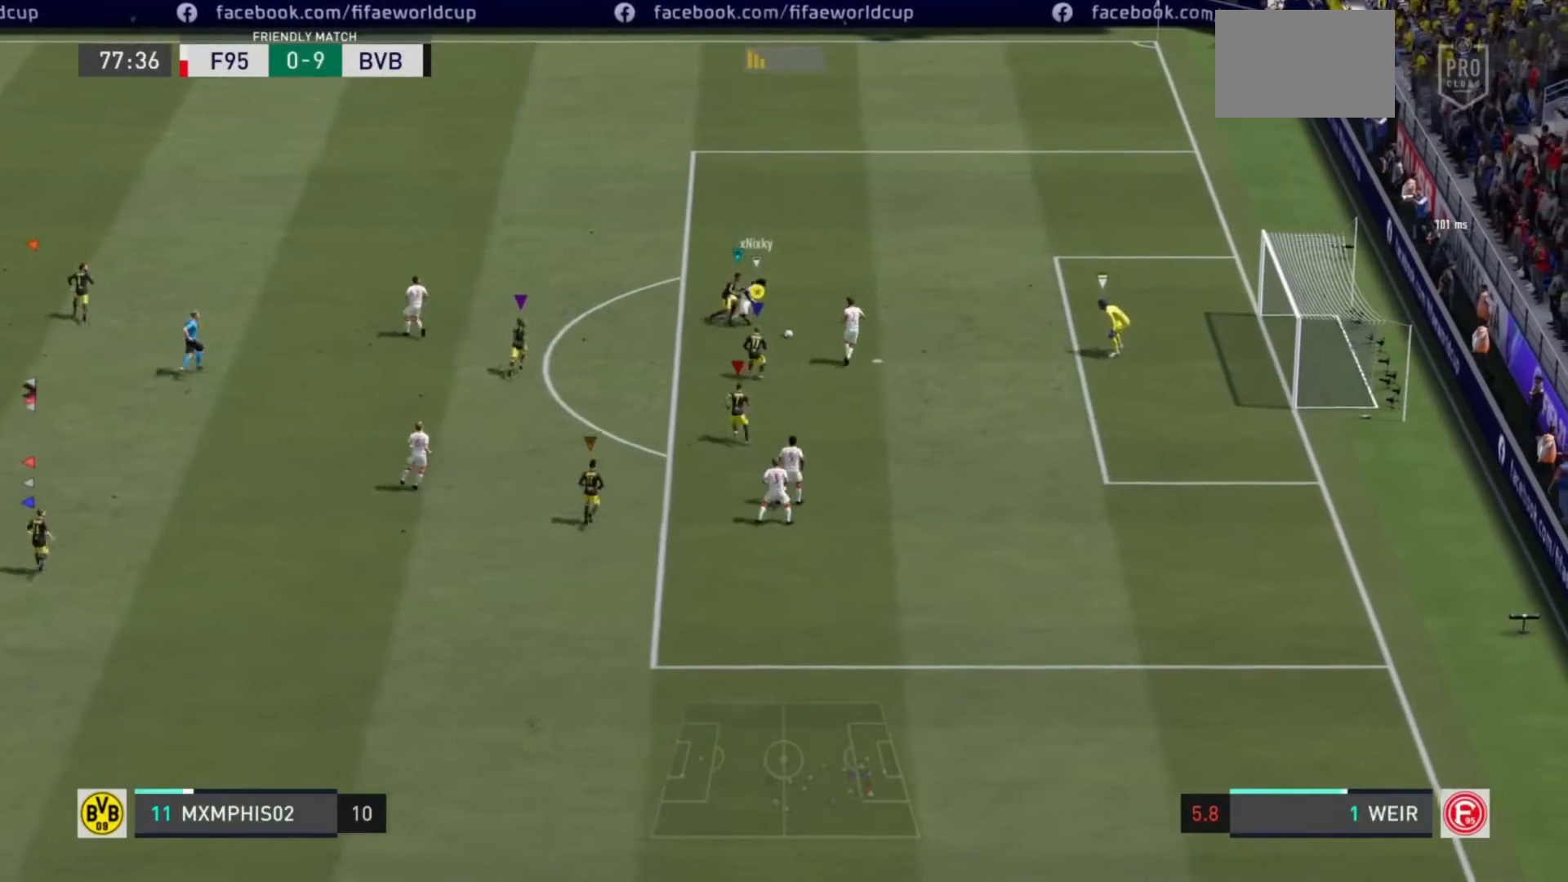
{"buttons": ["CIRCLE", "R2"], "left_stick": "up-right", "right_stick": "center", "events": [[301, "CIRCLE", "down"], [484, "L2", "up"]]}
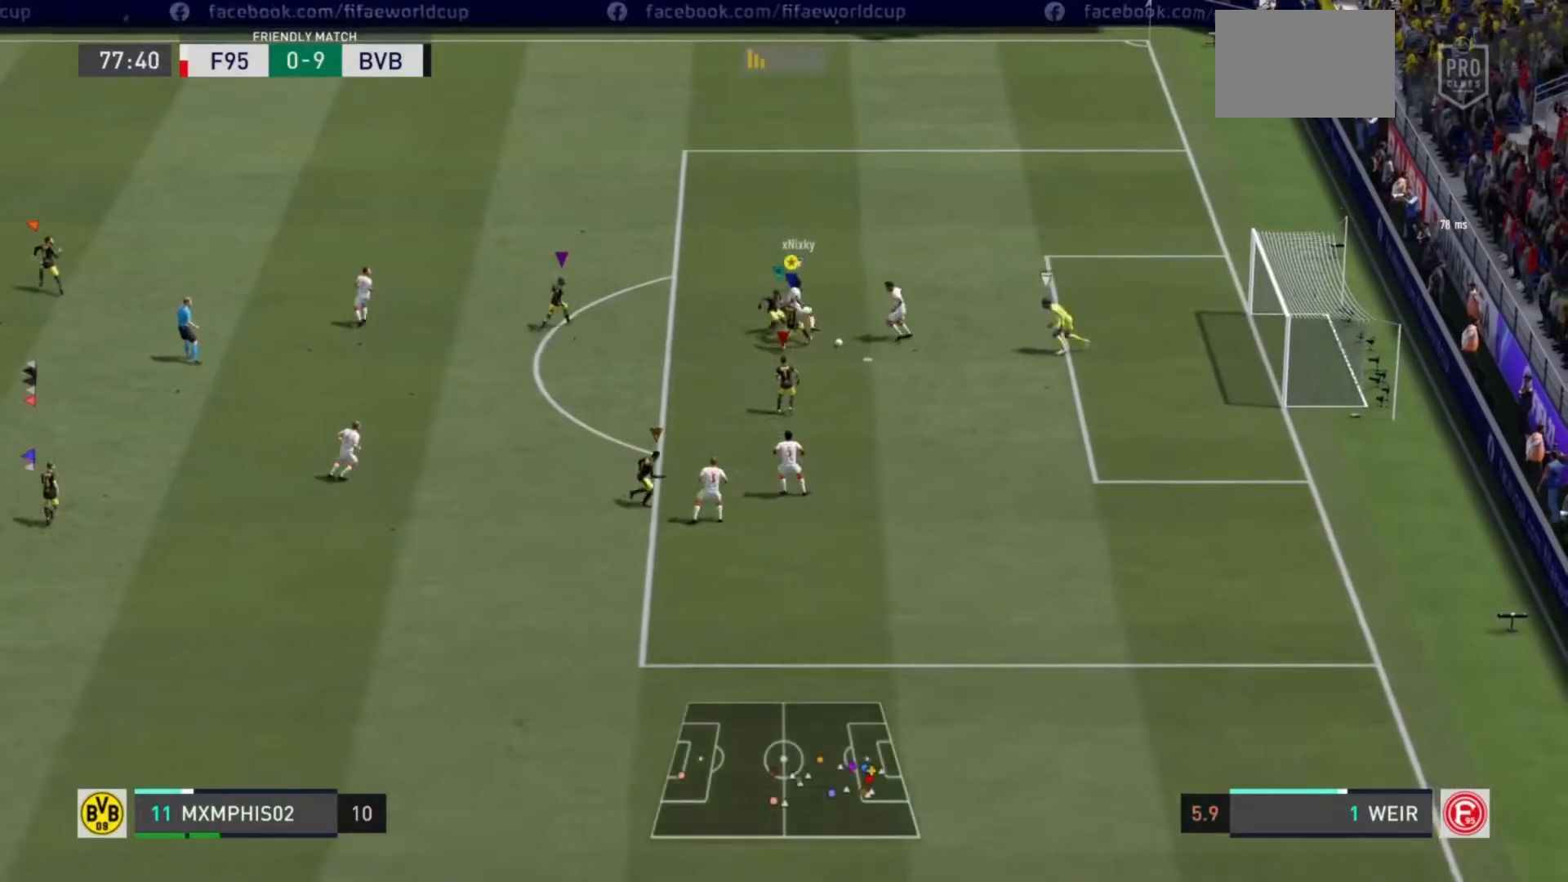
{"buttons": ["R2"], "left_stick": "right", "right_stick": "center", "events": [[17, "CIRCLE", "up"], [133, "right_stick", "left"], [183, "right_stick", "center"], [267, "left_stick", "right"]]}
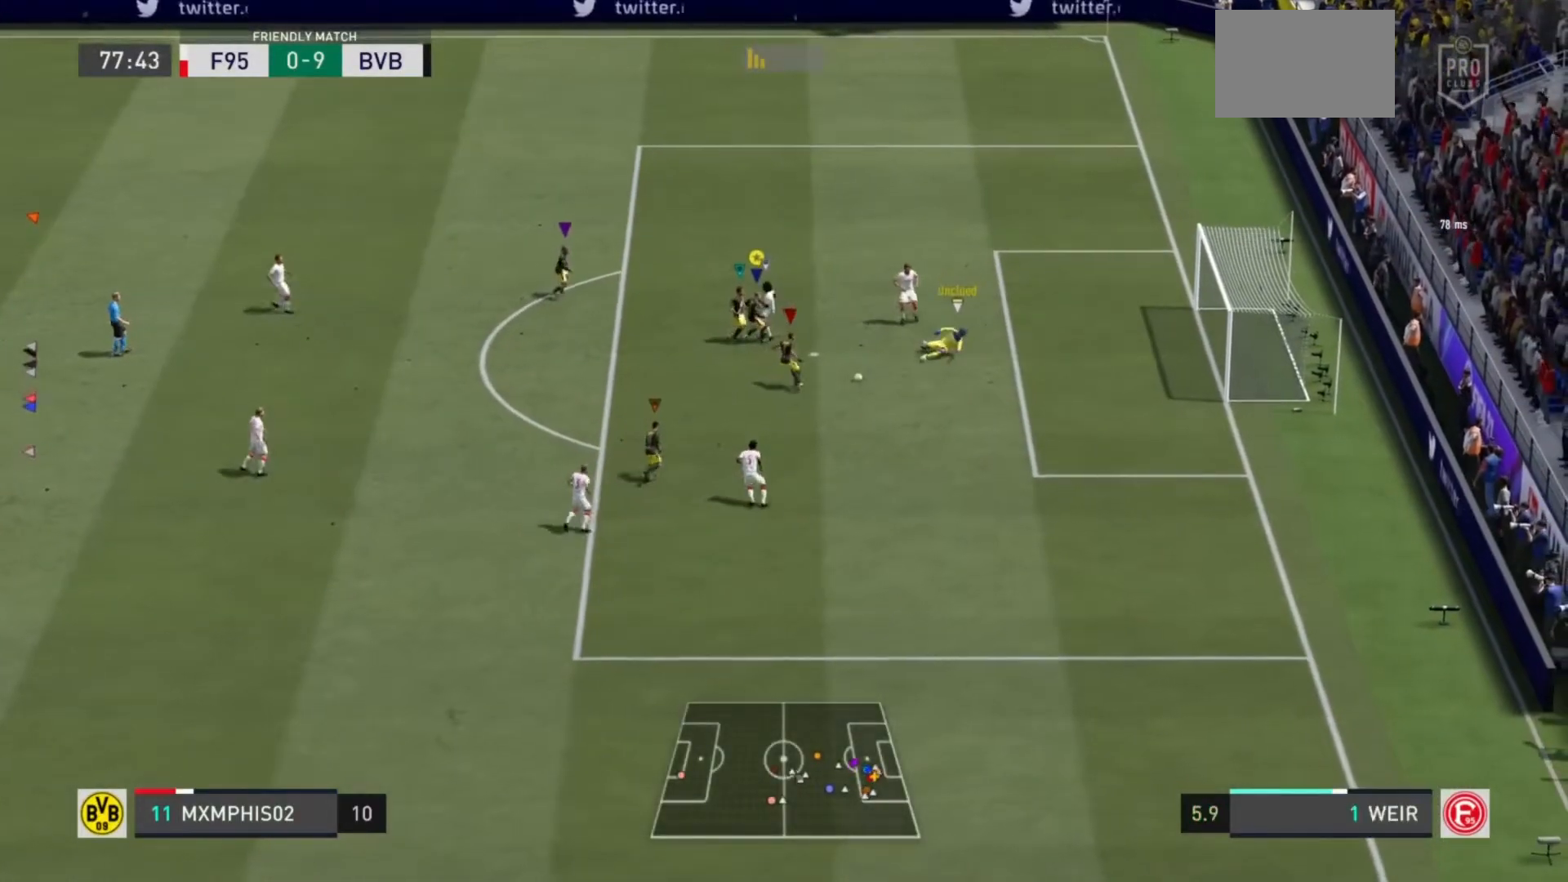
{"buttons": ["L2"], "left_stick": "down-right", "right_stick": "center", "events": [[50, "left_stick", "down-right"], [84, "R2", "up"], [167, "R2", "down"], [384, "L2", "down"], [468, "R2", "up"]]}
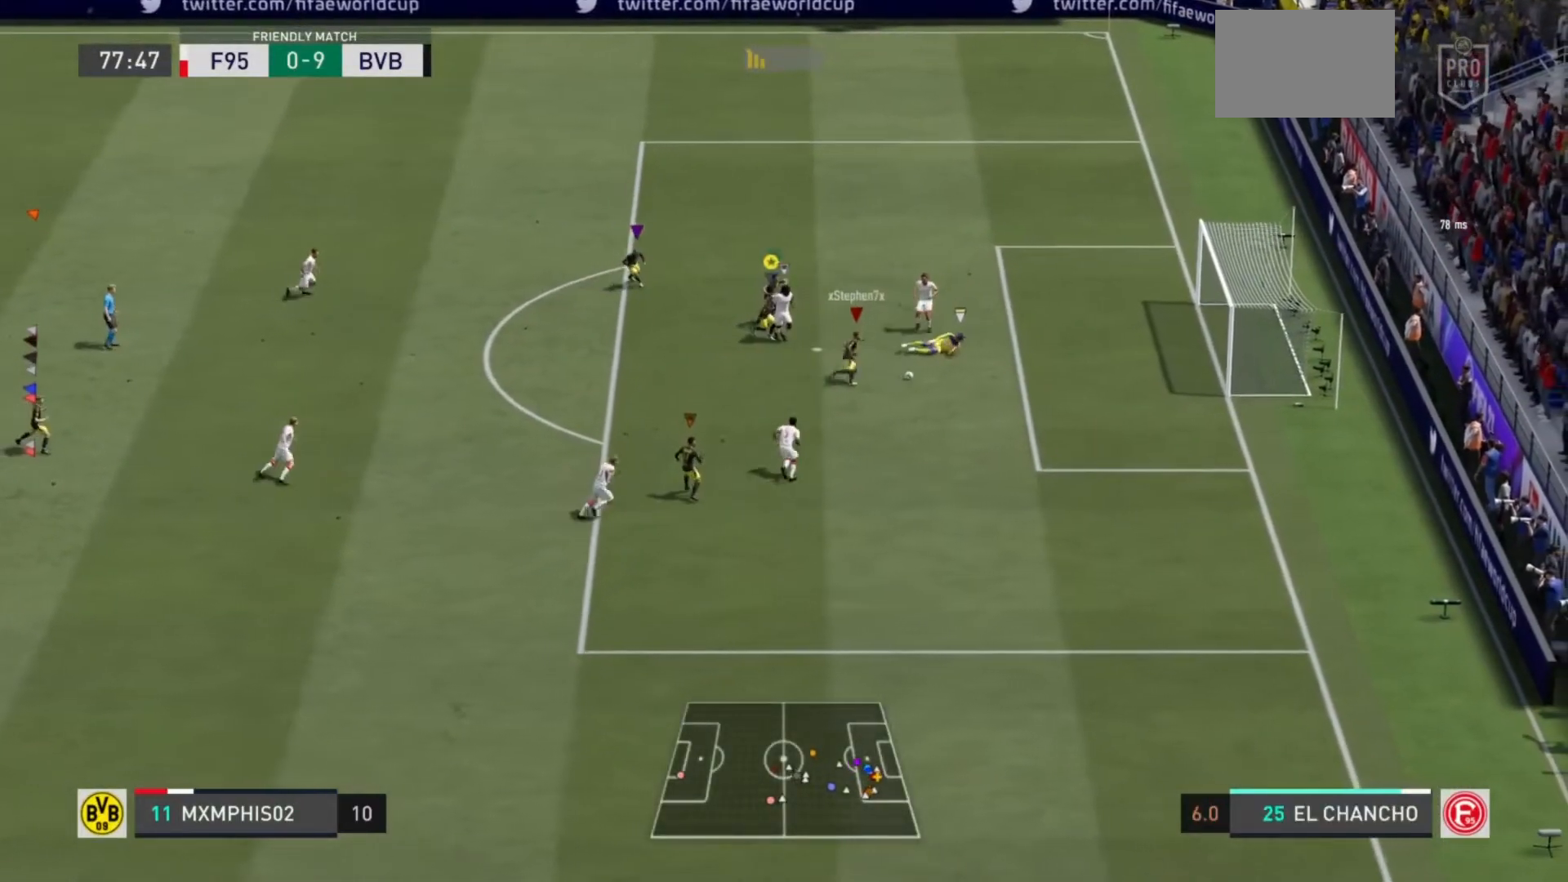
{"buttons": ["R2"], "left_stick": "right", "right_stick": "center", "events": [[67, "left_stick", "up-right"], [183, "left_stick", "right"], [367, "L2", "up"], [400, "R2", "down"]]}
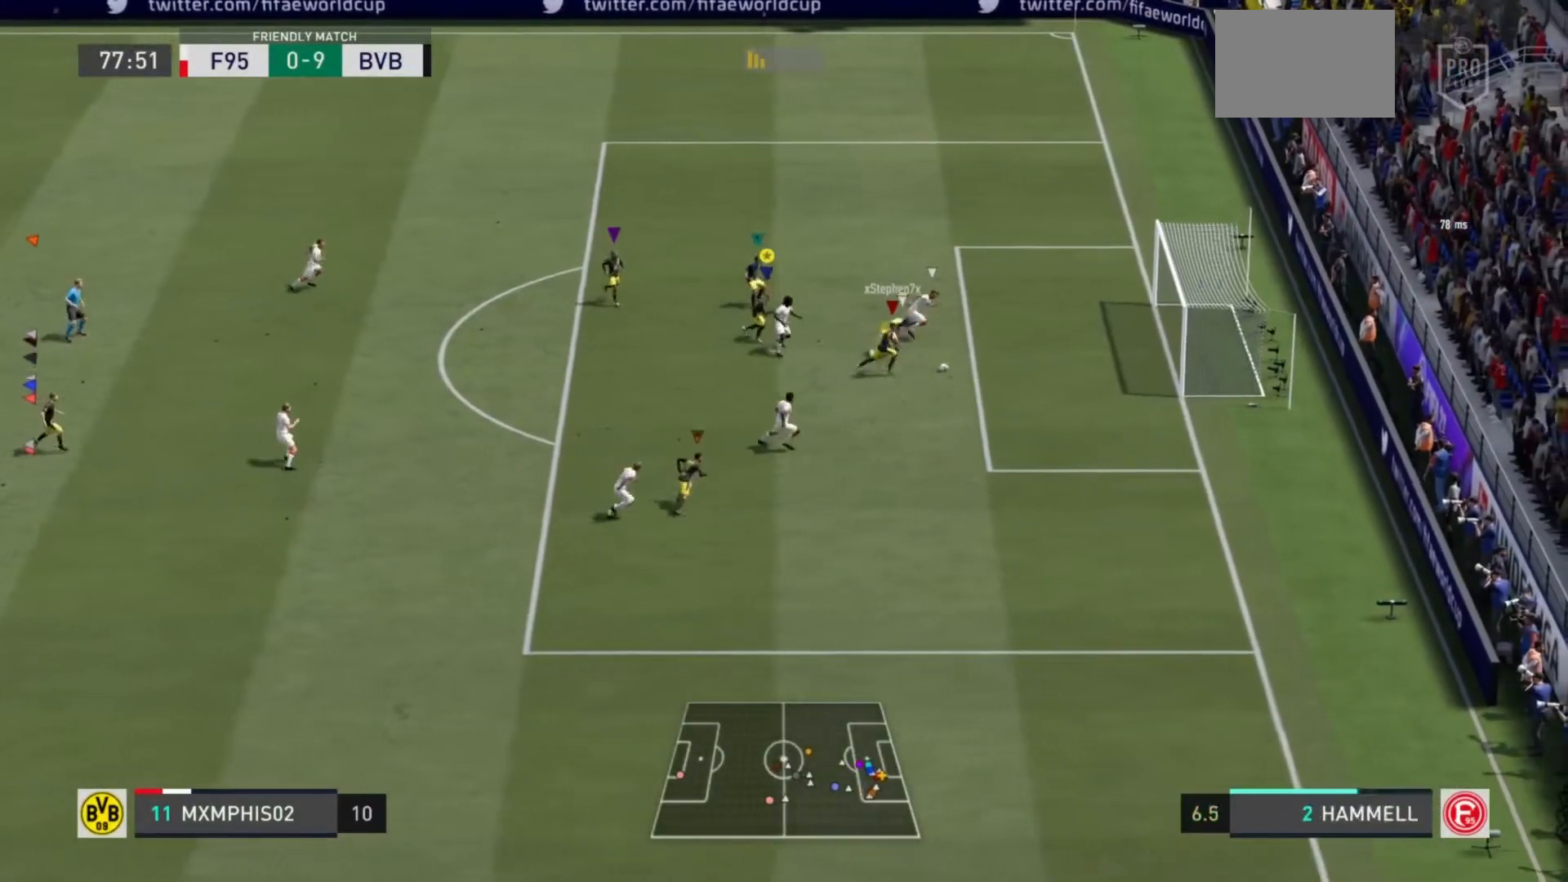
{"buttons": [], "left_stick": "right", "right_stick": "center", "events": [[351, "R2", "up"]]}